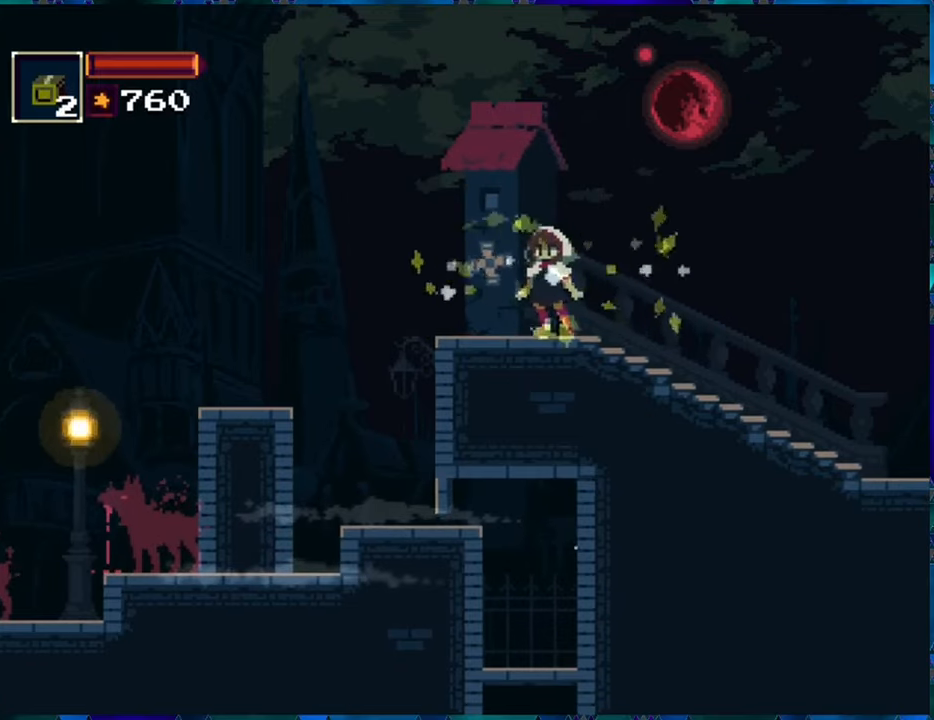
Gameplay with a controller (Nintendo layout); each line is a JSON object with the inputs held at the frame after it. "events" lists button and stick changes between this image and that frame as [ms after this image, input, new state], when the widget could be followed in between. Not read: L3 R3.
{"buttons": [], "left_stick": "center", "right_stick": "center", "events": []}
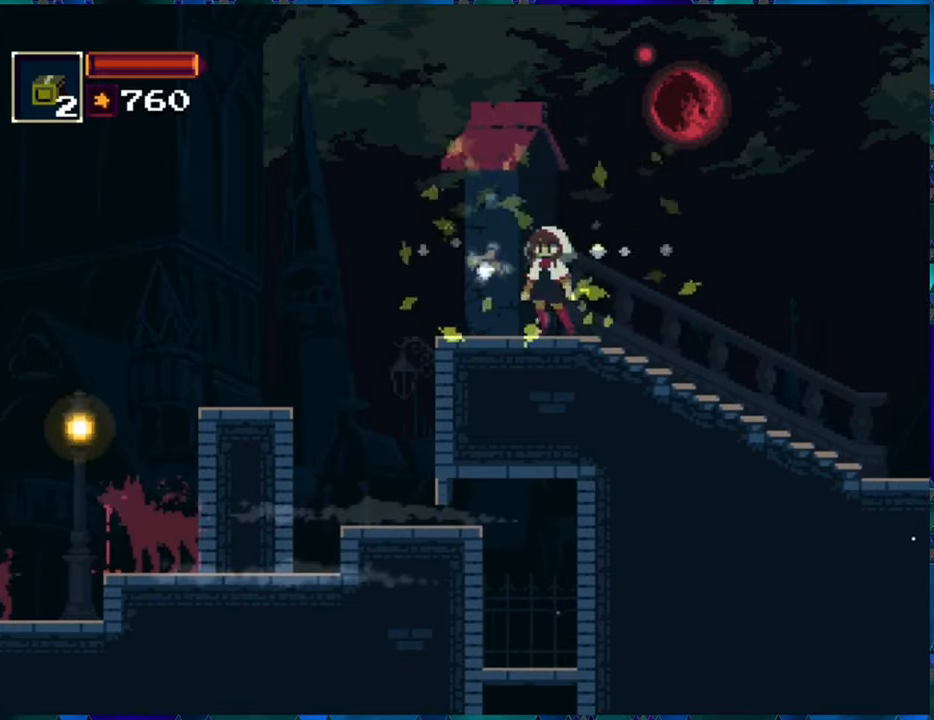
{"buttons": [], "left_stick": "center", "right_stick": "center", "events": [[184, "DPAD_LEFT", "down"], [334, "DPAD_LEFT", "up"]]}
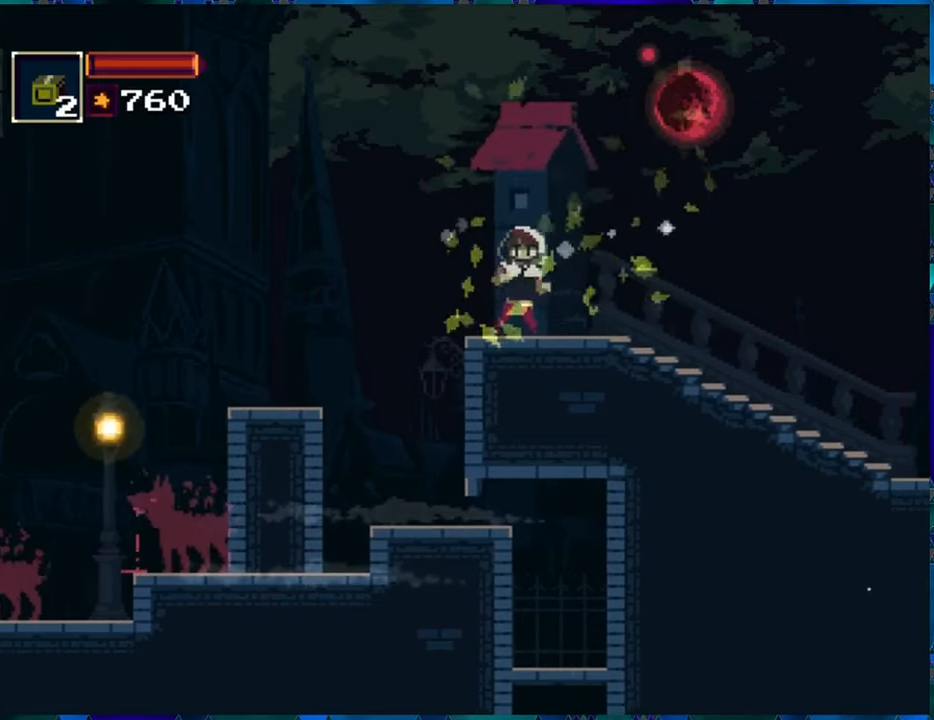
{"buttons": [], "left_stick": "center", "right_stick": "center", "events": []}
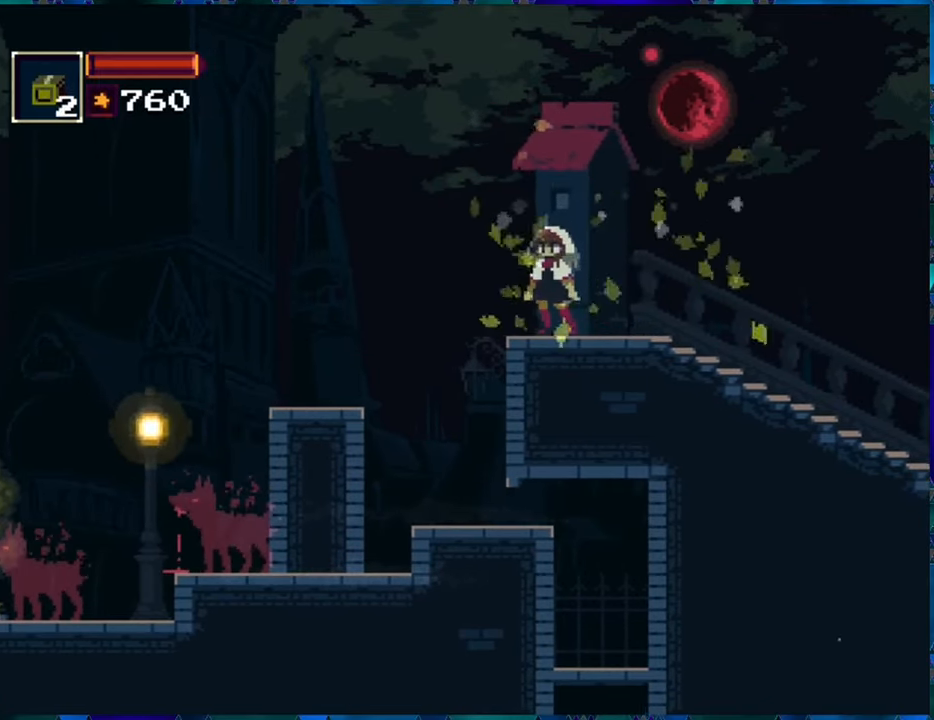
{"buttons": ["L1"], "left_stick": "center", "right_stick": "center", "events": [[17, "L1", "down"], [150, "L1", "up"], [434, "L1", "down"]]}
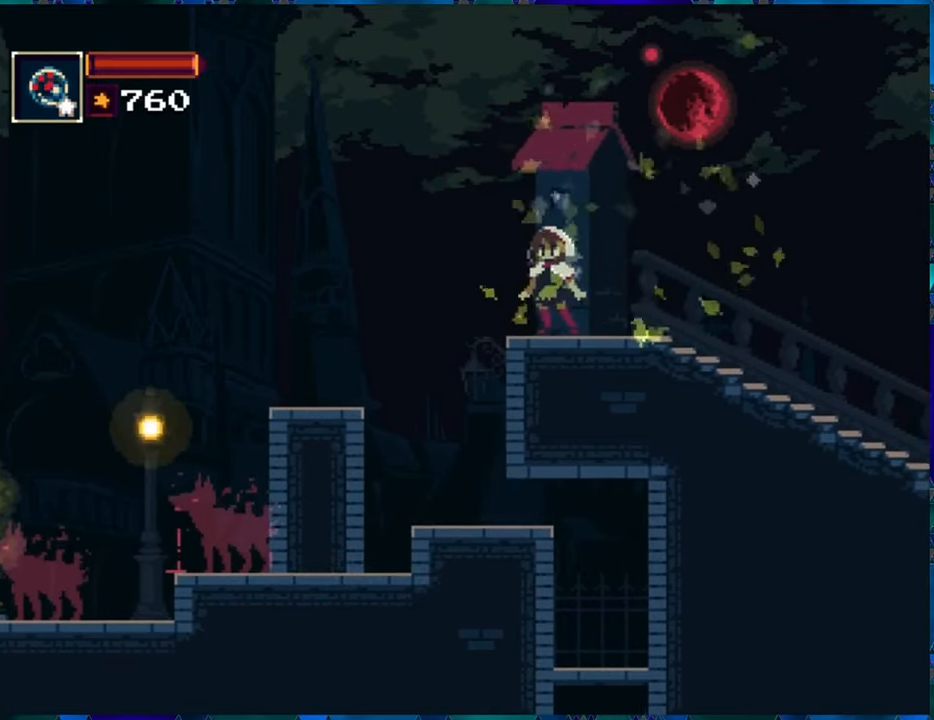
{"buttons": [], "left_stick": "center", "right_stick": "center", "events": [[34, "L1", "up"], [384, "X", "down"], [467, "X", "up"]]}
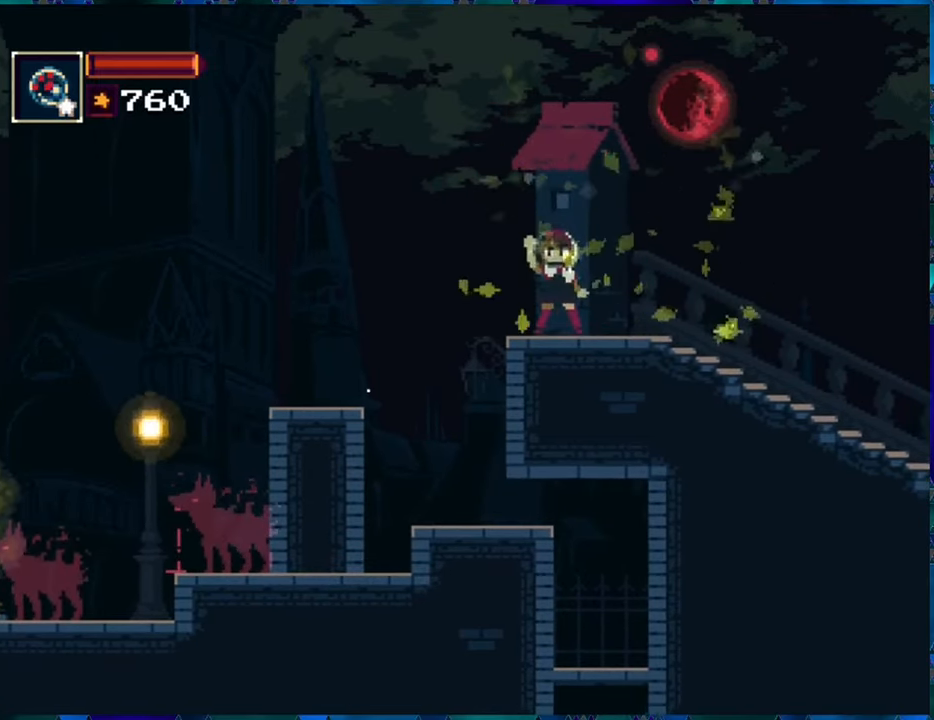
{"buttons": [], "left_stick": "center", "right_stick": "center", "events": []}
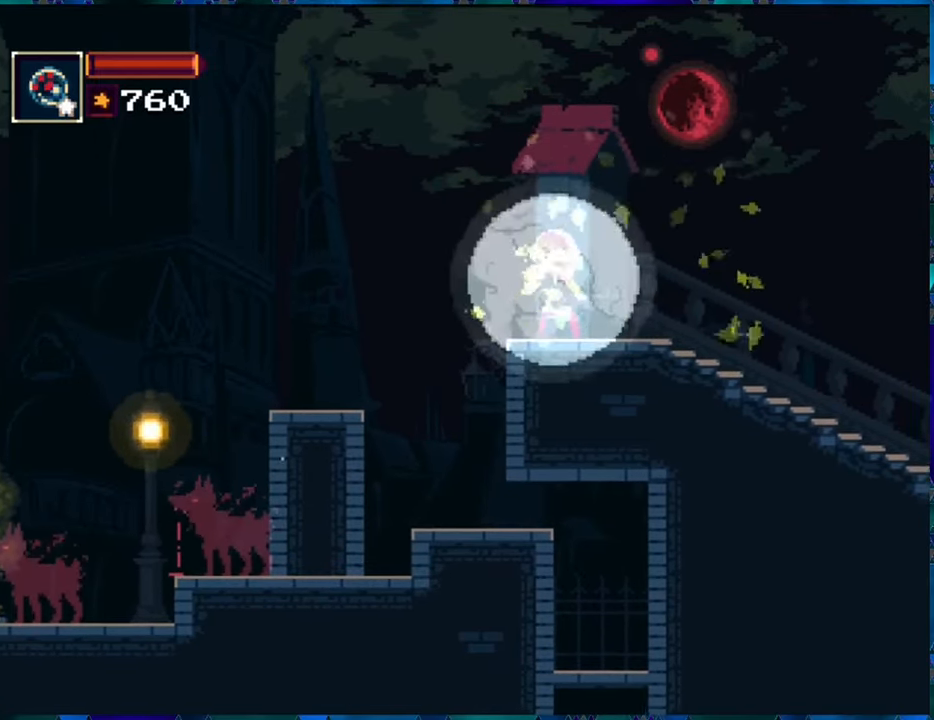
{"buttons": ["DPAD_LEFT"], "left_stick": "center", "right_stick": "center", "events": [[417, "DPAD_LEFT", "down"]]}
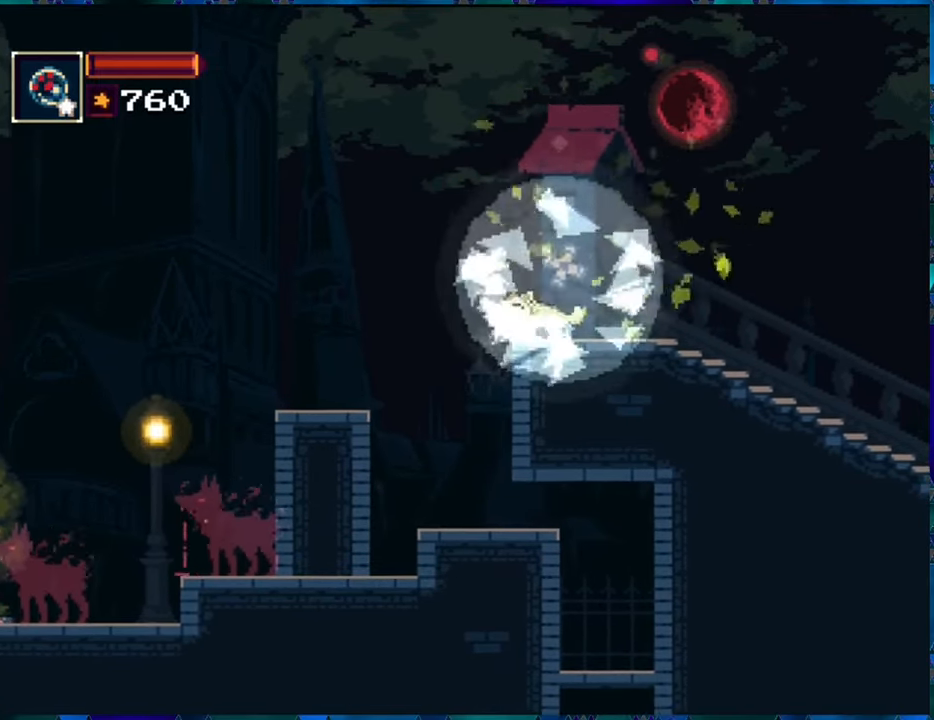
{"buttons": ["DPAD_RIGHT"], "left_stick": "center", "right_stick": "center", "events": [[167, "DPAD_LEFT", "up"], [334, "DPAD_RIGHT", "down"]]}
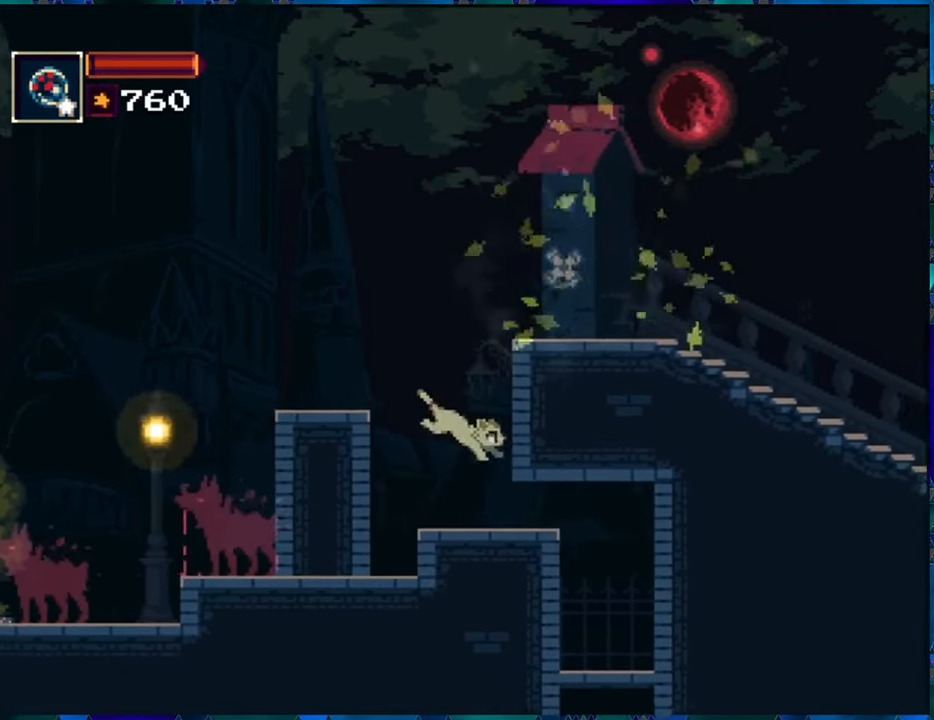
{"buttons": [], "left_stick": "center", "right_stick": "center", "events": [[484, "DPAD_RIGHT", "up"]]}
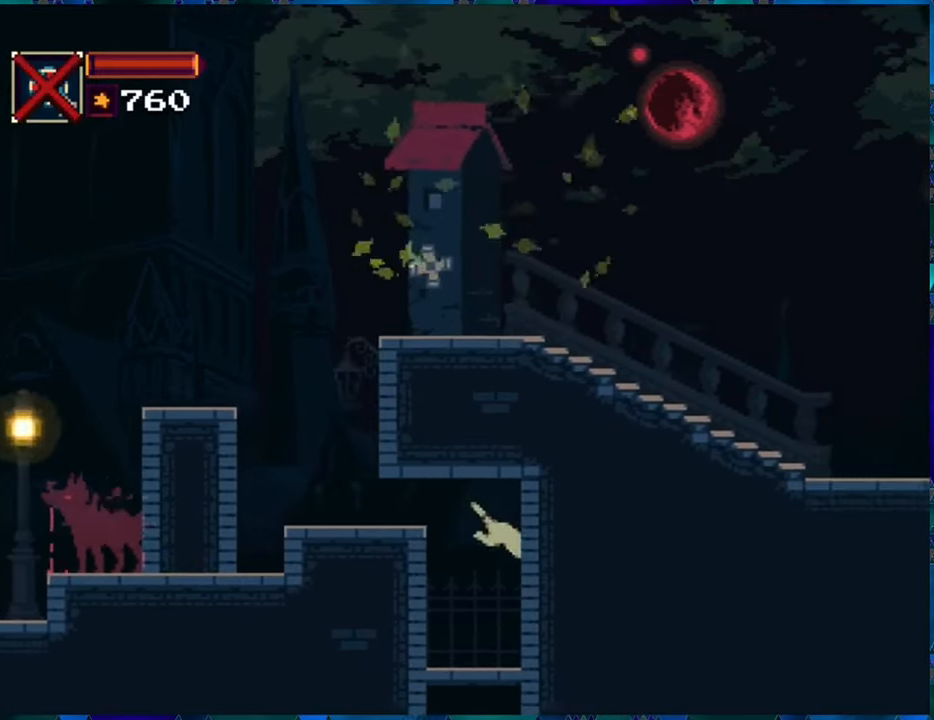
{"buttons": [], "left_stick": "center", "right_stick": "center", "events": [[283, "DPAD_LEFT", "down"], [383, "DPAD_LEFT", "up"]]}
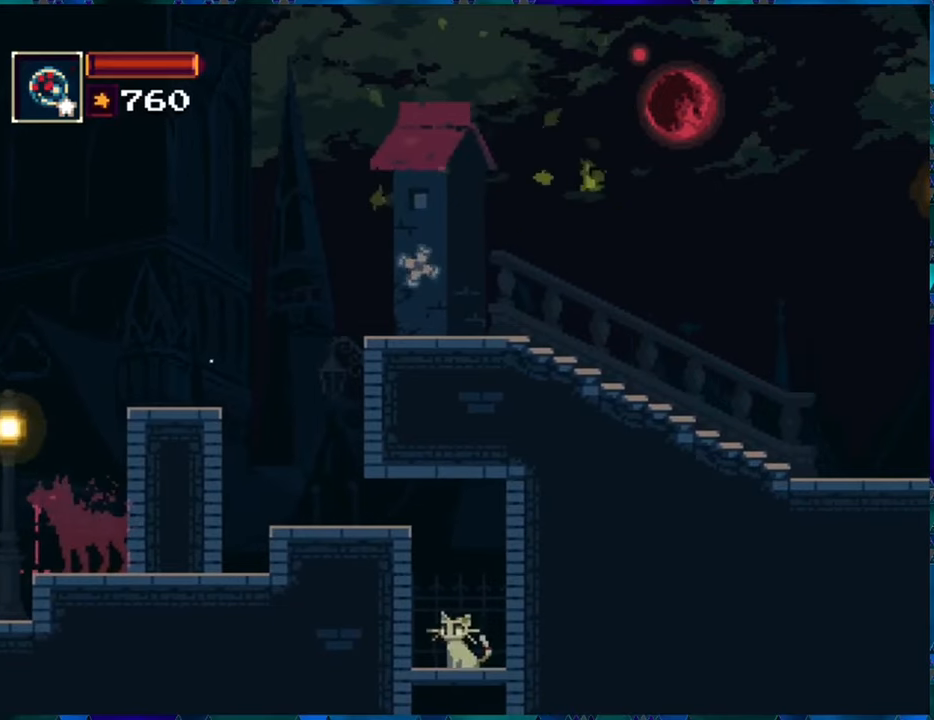
{"buttons": [], "left_stick": "center", "right_stick": "center", "events": [[50, "DPAD_DOWN", "down"], [133, "B", "down"], [250, "B", "up"], [300, "DPAD_DOWN", "up"]]}
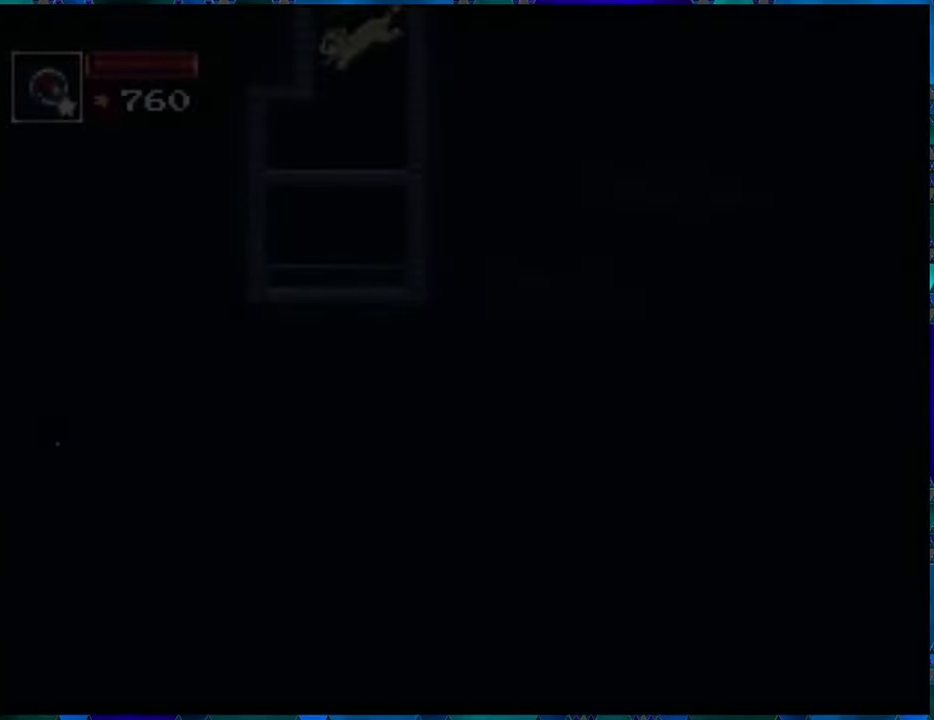
{"buttons": [], "left_stick": "center", "right_stick": "center", "events": []}
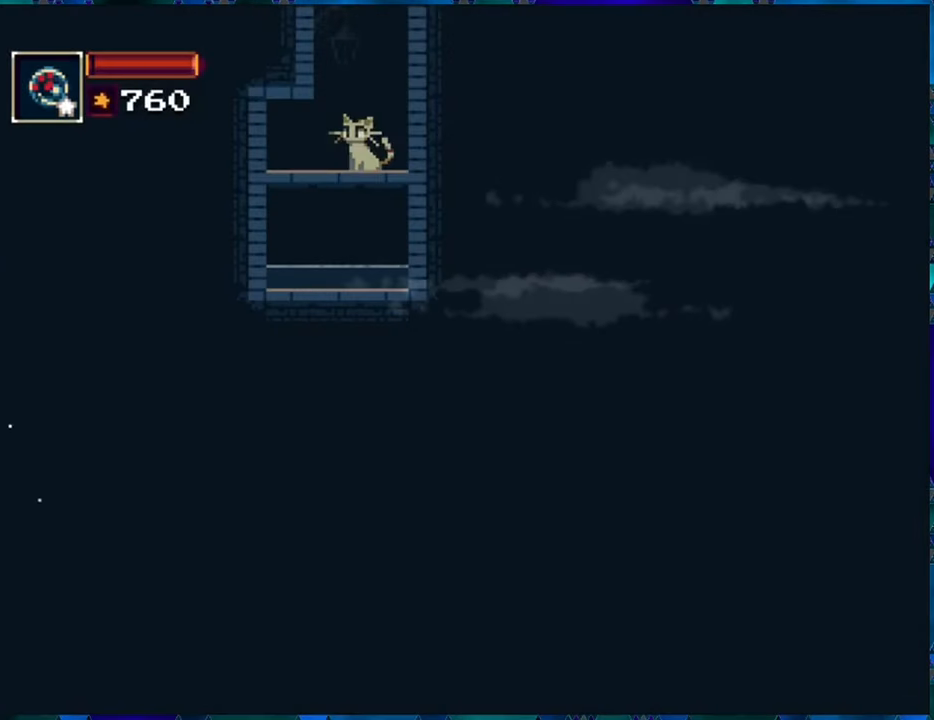
{"buttons": [], "left_stick": "center", "right_stick": "center", "events": [[83, "DPAD_DOWN", "down"], [216, "B", "down"], [266, "B", "up"], [416, "DPAD_DOWN", "up"]]}
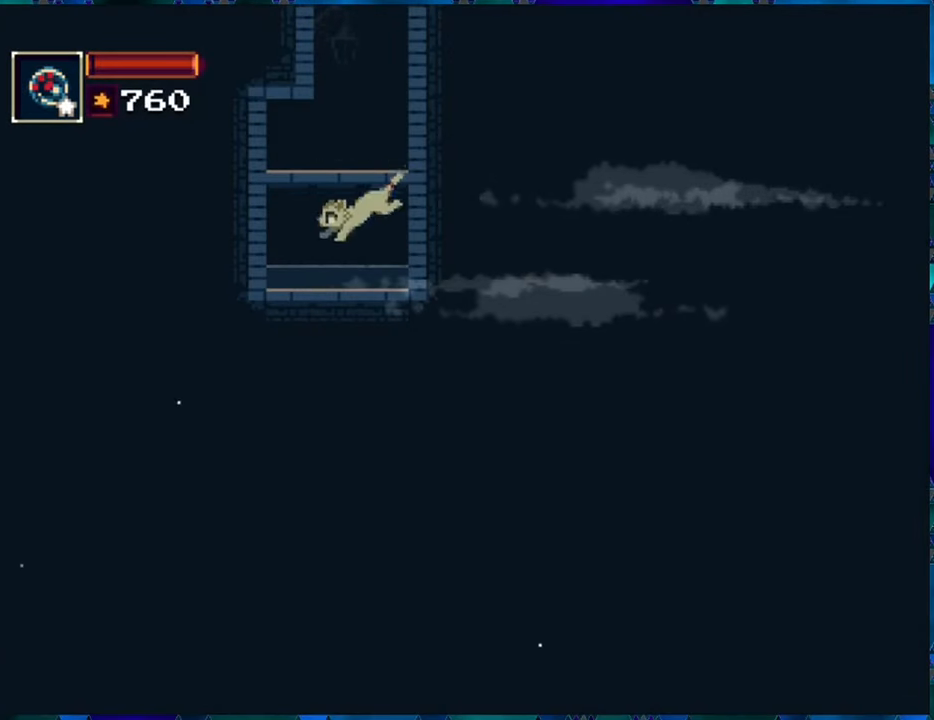
{"buttons": [], "left_stick": "center", "right_stick": "center", "events": []}
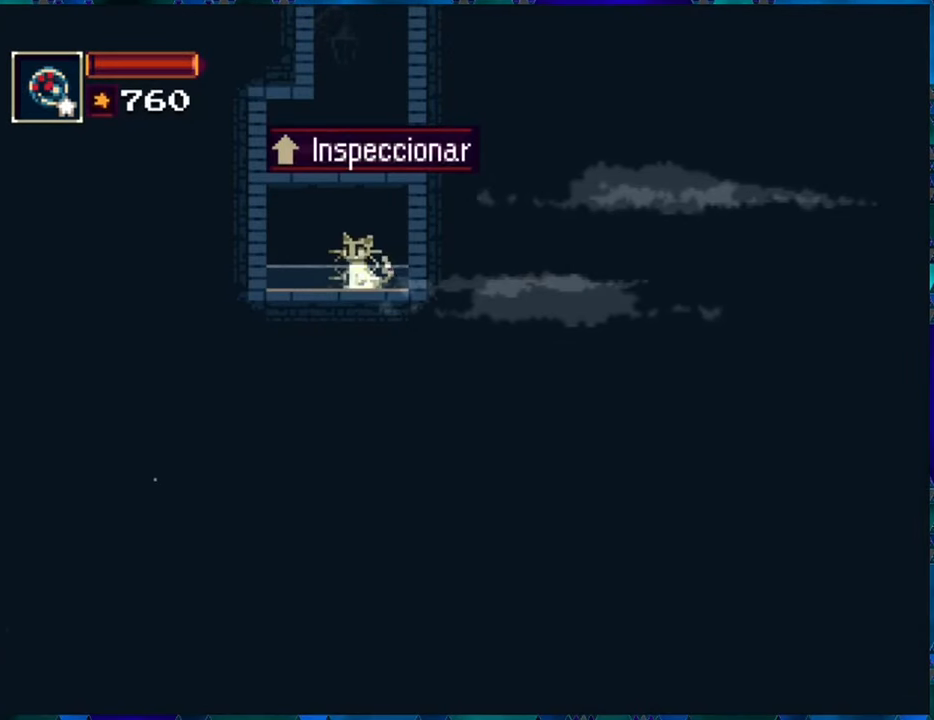
{"buttons": [], "left_stick": "center", "right_stick": "center", "events": [[250, "DPAD_UP", "down"], [333, "DPAD_UP", "up"]]}
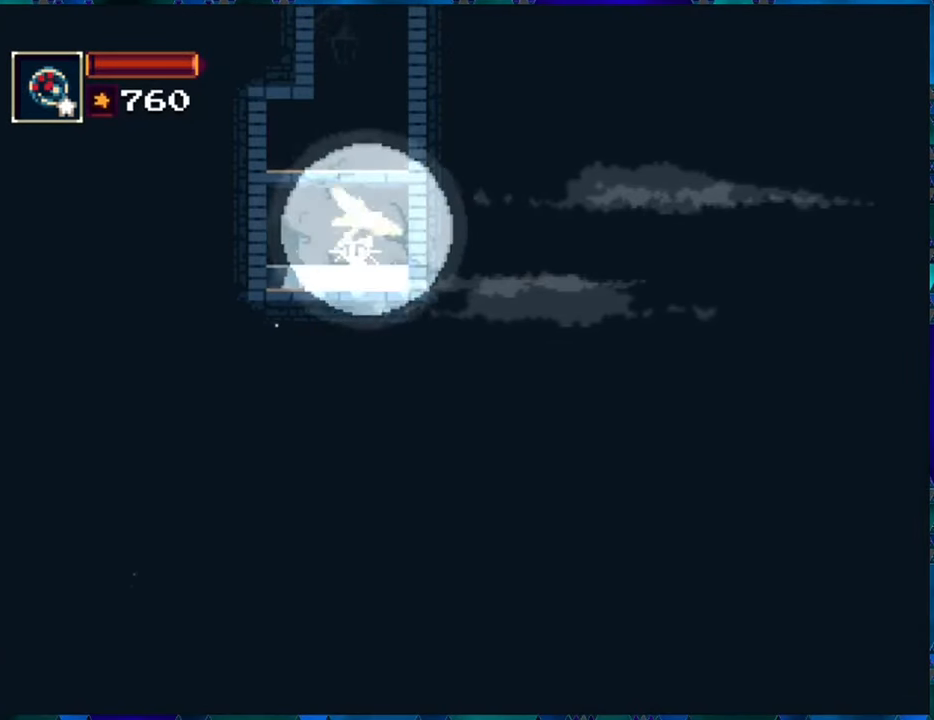
{"buttons": [], "left_stick": "center", "right_stick": "center", "events": []}
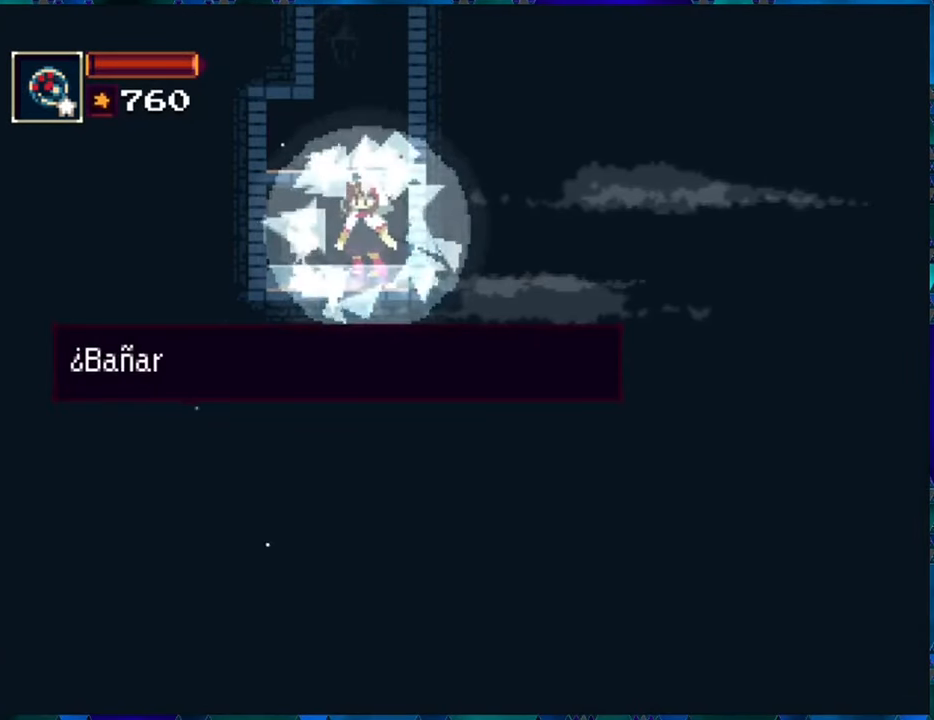
{"buttons": [], "left_stick": "center", "right_stick": "center", "events": []}
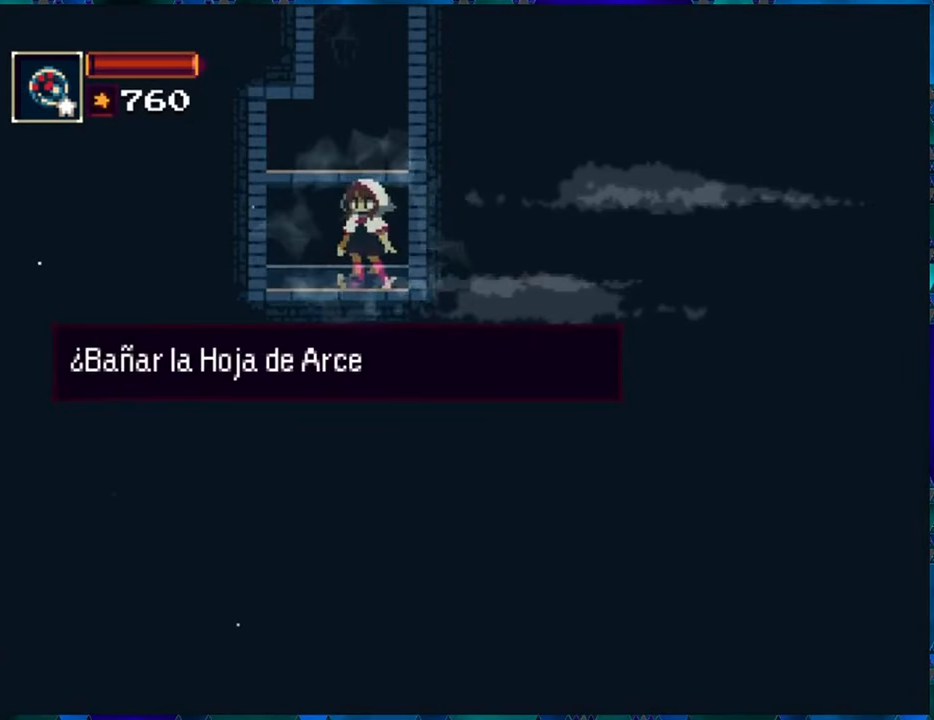
{"buttons": [], "left_stick": "center", "right_stick": "center", "events": []}
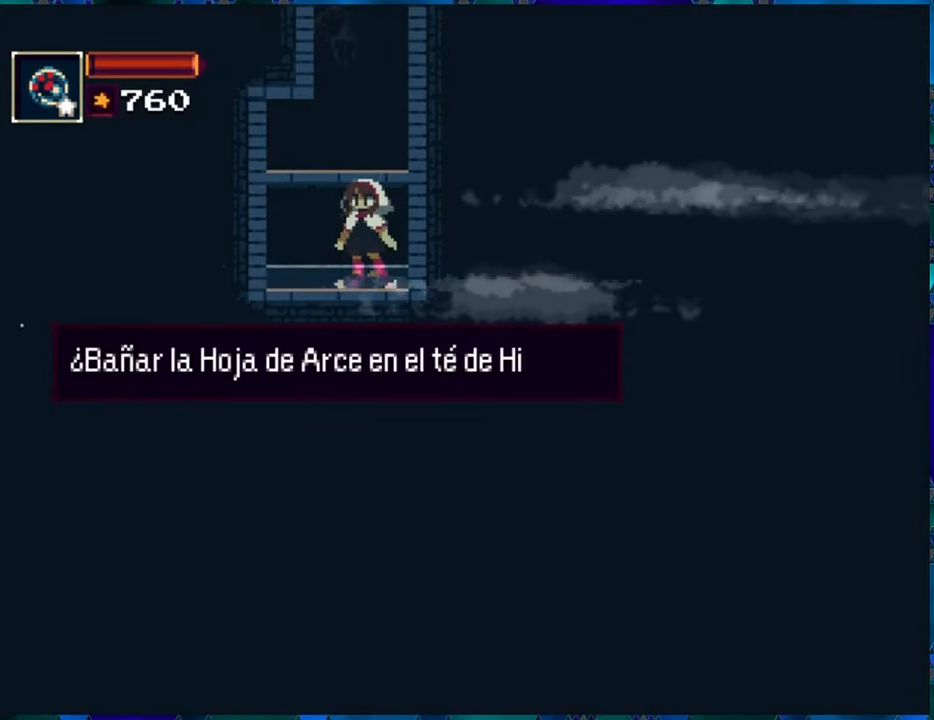
{"buttons": [], "left_stick": "center", "right_stick": "center", "events": []}
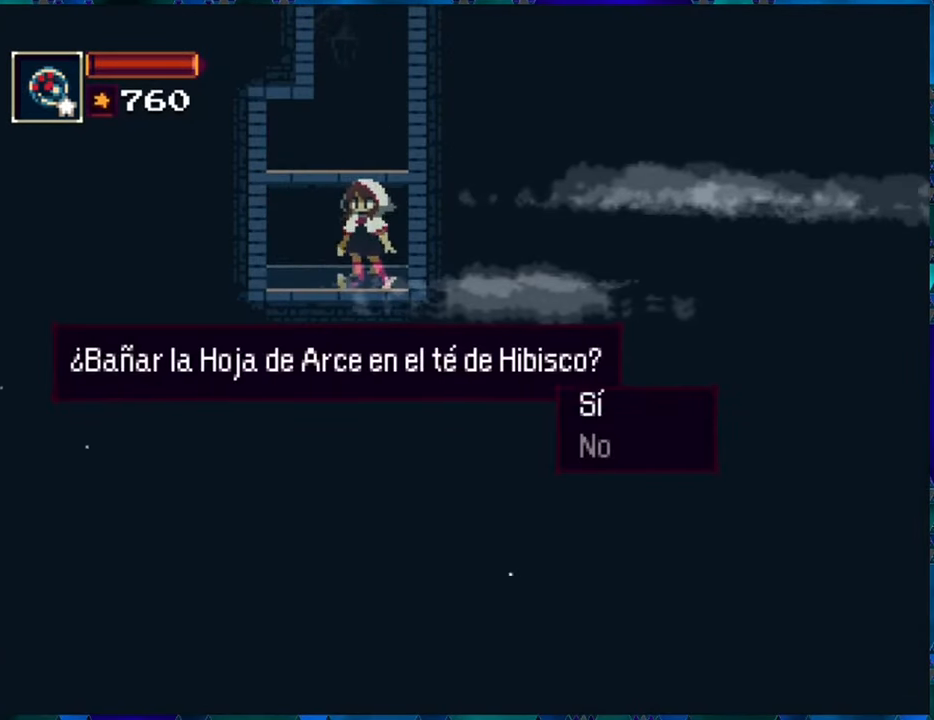
{"buttons": [], "left_stick": "center", "right_stick": "center", "events": []}
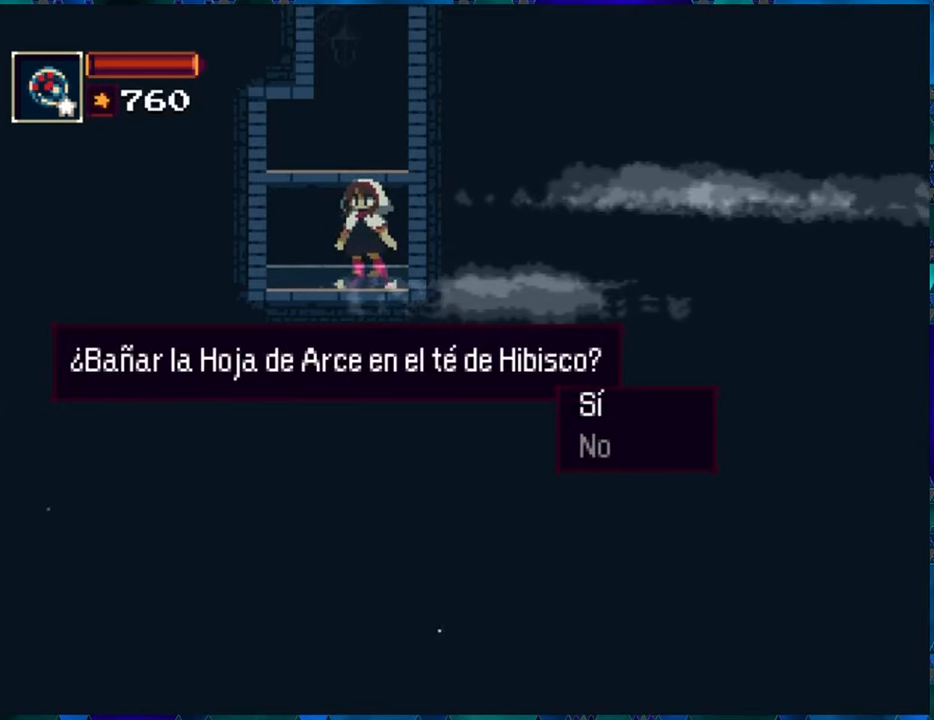
{"buttons": [], "left_stick": "center", "right_stick": "center", "events": [[167, "B", "down"], [267, "B", "up"]]}
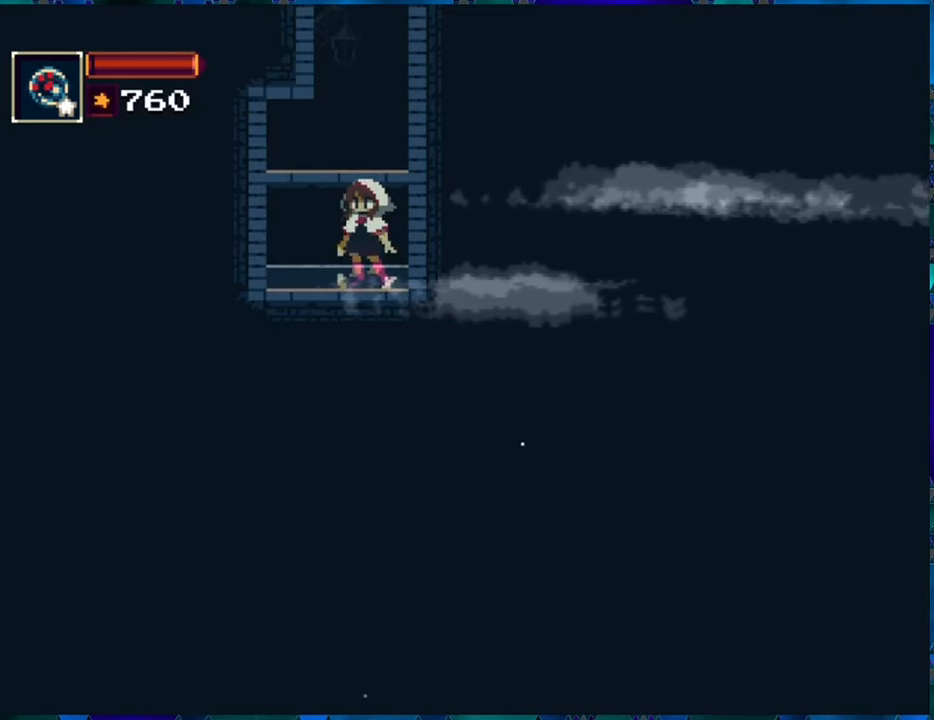
{"buttons": [], "left_stick": "center", "right_stick": "center", "events": []}
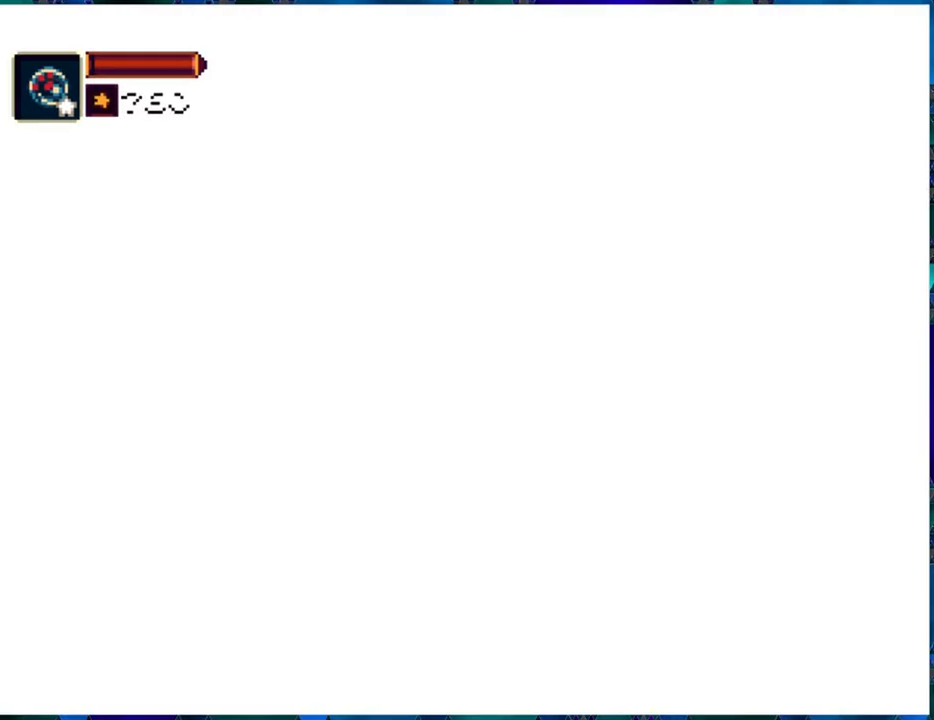
{"buttons": [], "left_stick": "center", "right_stick": "center", "events": []}
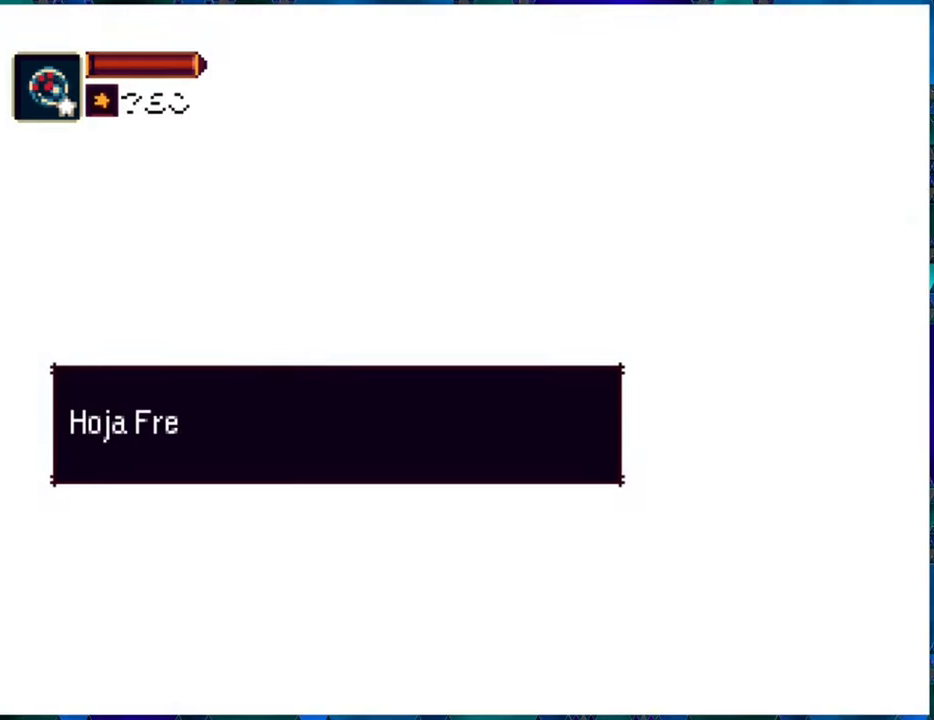
{"buttons": [], "left_stick": "center", "right_stick": "center", "events": []}
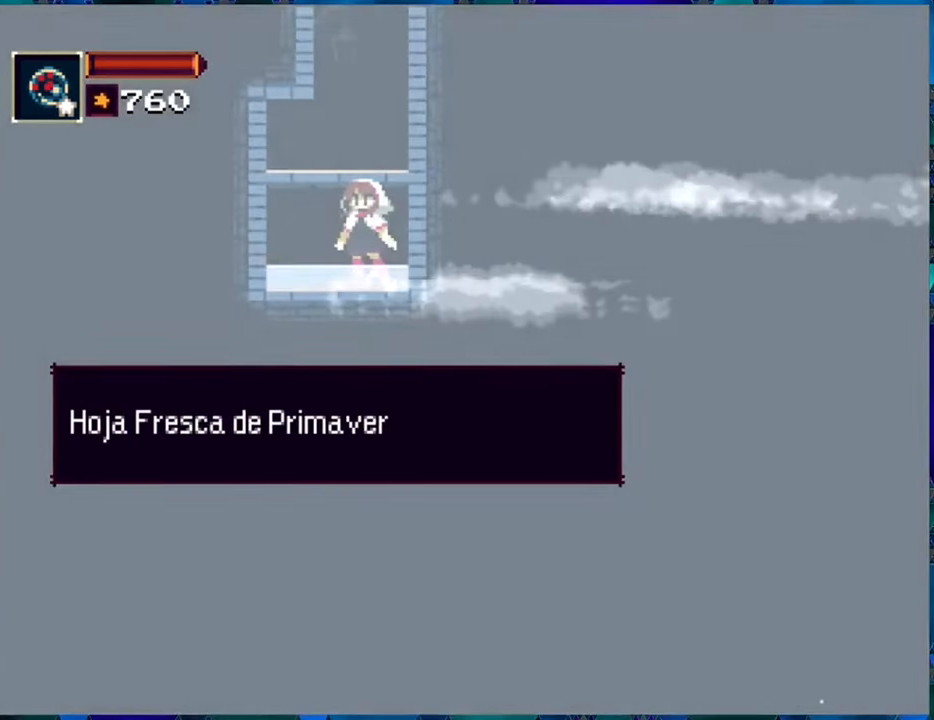
{"buttons": [], "left_stick": "center", "right_stick": "center", "events": []}
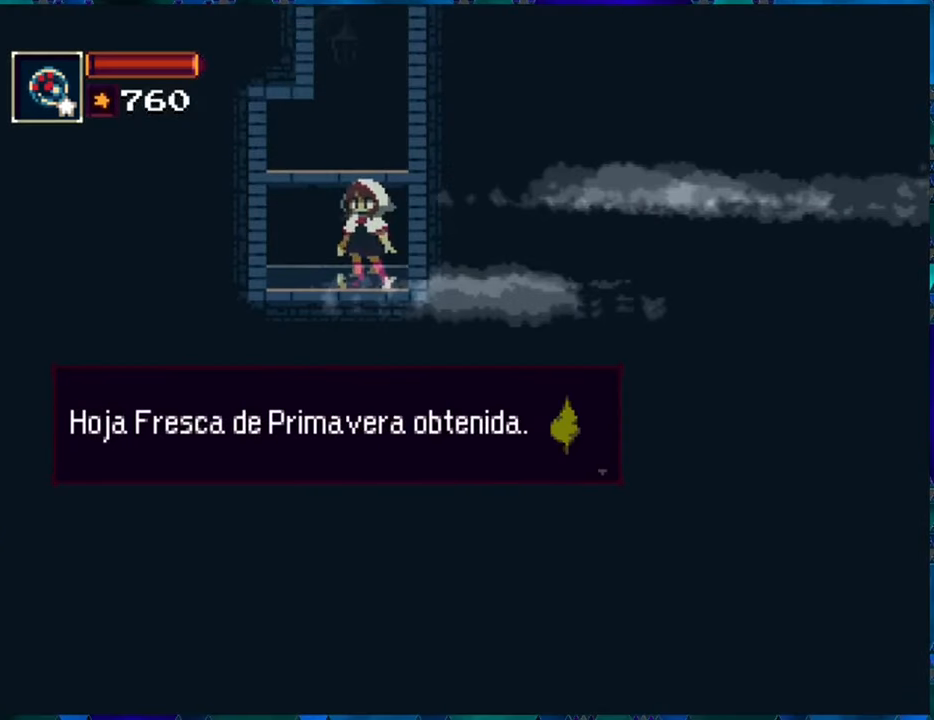
{"buttons": [], "left_stick": "center", "right_stick": "center", "events": []}
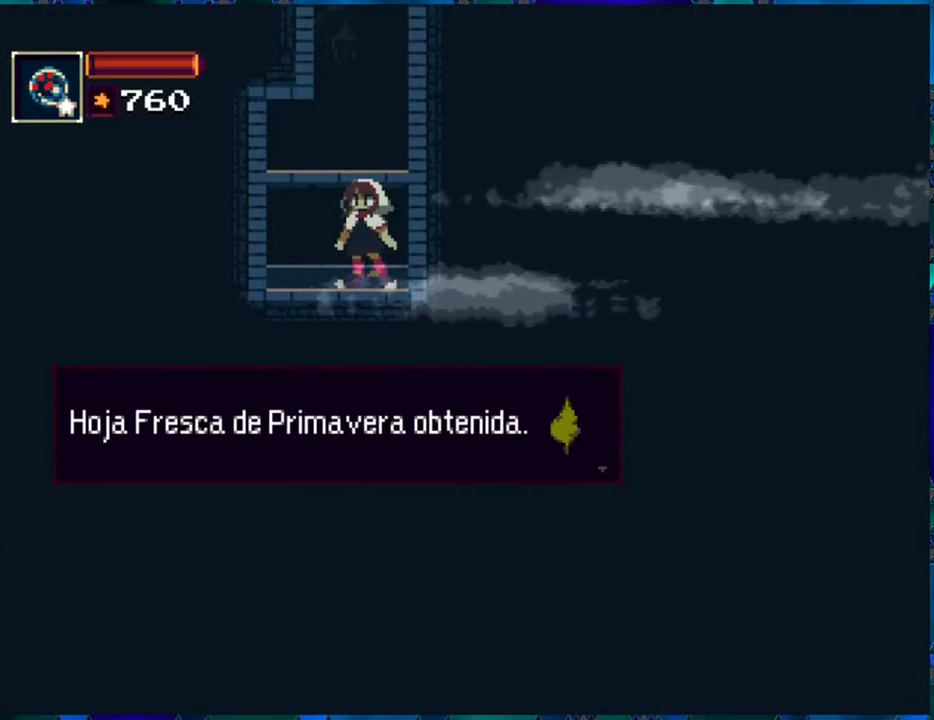
{"buttons": [], "left_stick": "center", "right_stick": "center", "events": [[233, "B", "down"], [350, "B", "up"]]}
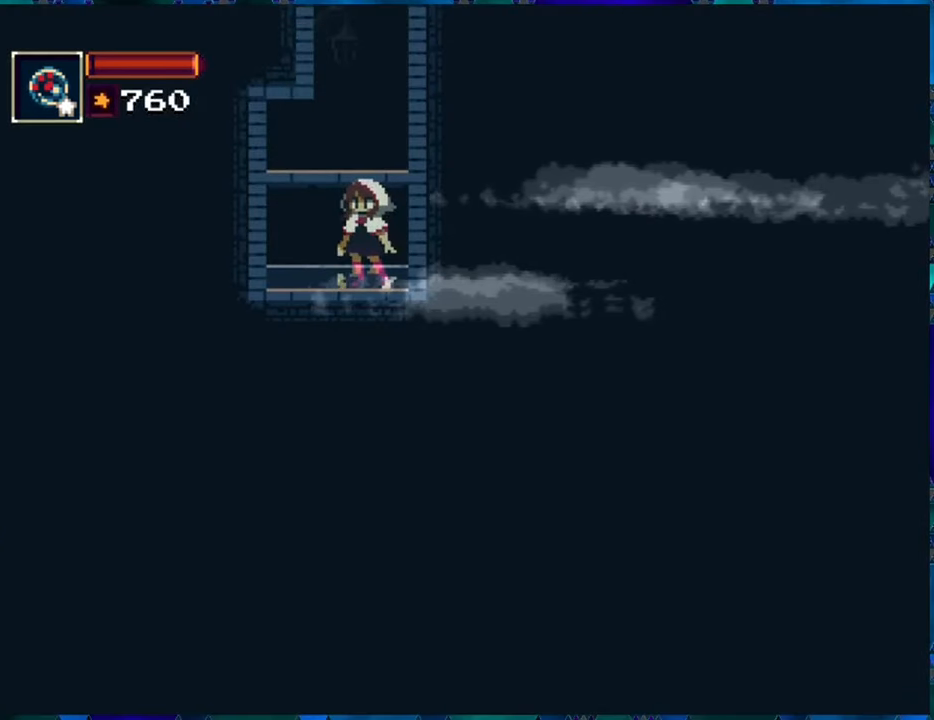
{"buttons": [], "left_stick": "center", "right_stick": "center", "events": []}
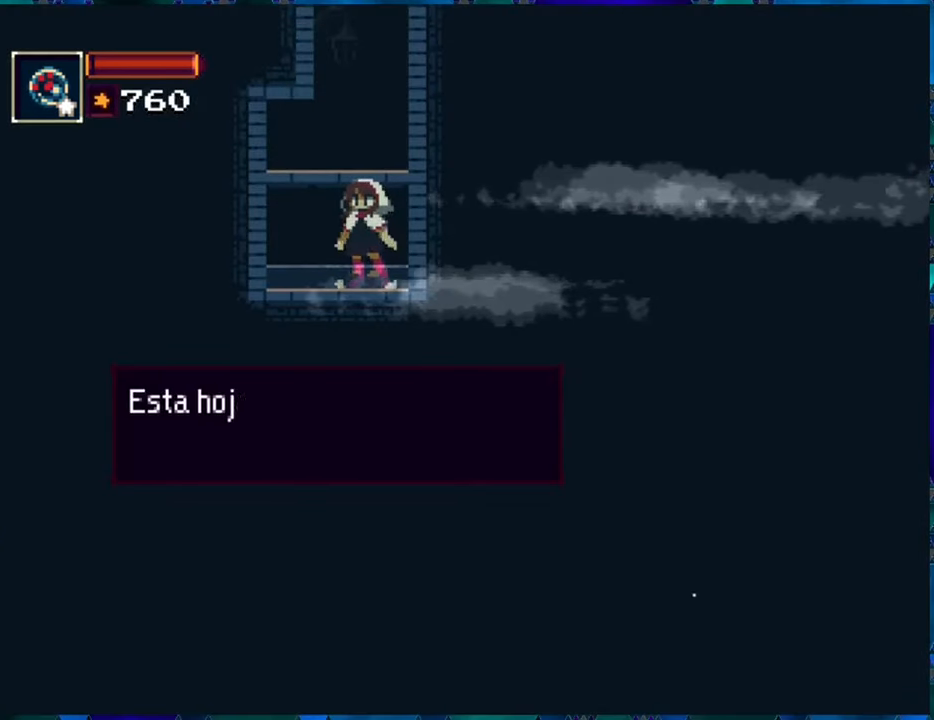
{"buttons": [], "left_stick": "center", "right_stick": "center", "events": []}
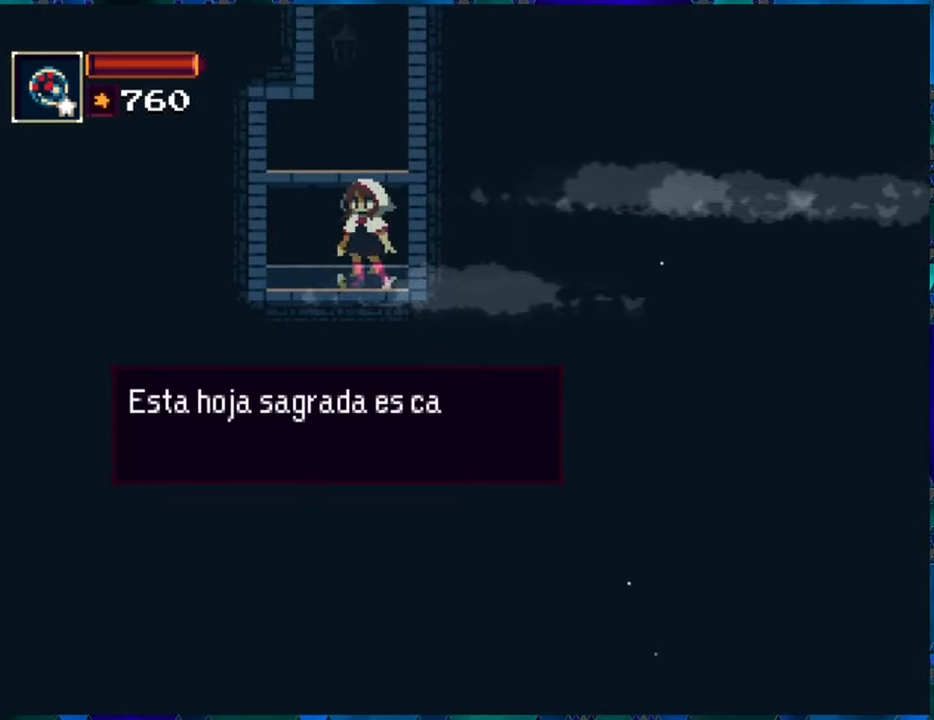
{"buttons": [], "left_stick": "center", "right_stick": "center", "events": []}